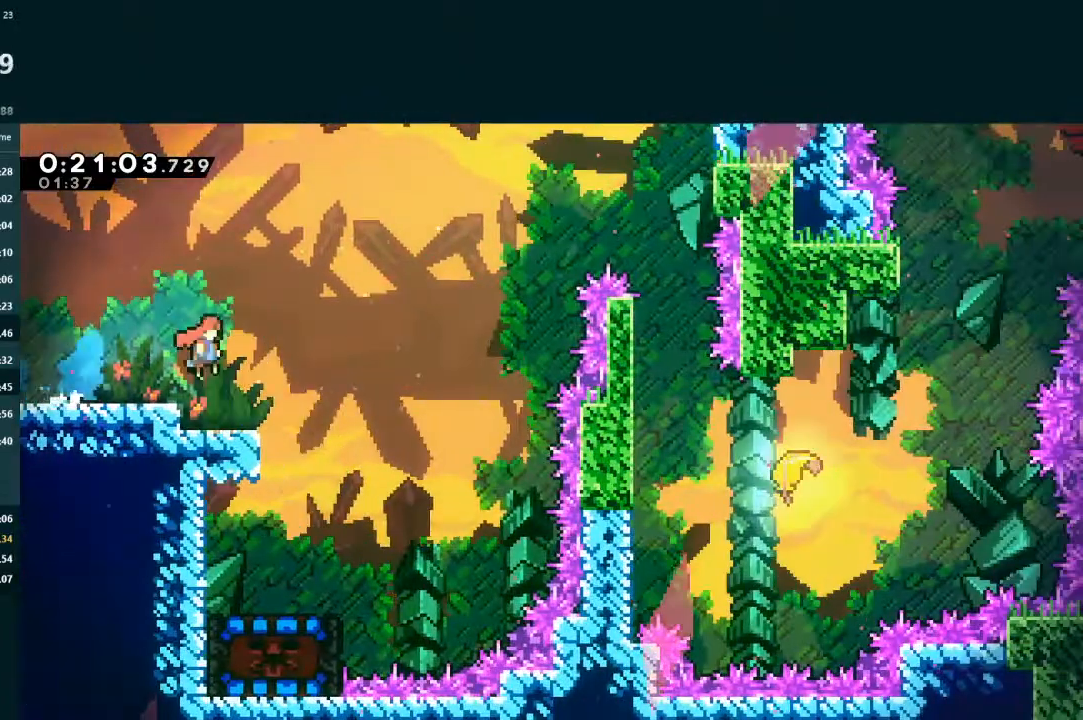
Gameplay with a controller (Xbox layout); each line is a JSON object with the inputs held at the frame after it (dt_ms = milliseconds from this image to that frame). "events" lists button and stick changes between this image and that frame as [ms after this image, input, new state], when the widget could be followed in between. Not read: L3 right_stick.
{"dt_ms": 500, "buttons": ["X", "L2", "DPAD_UP", "DPAD_RIGHT"], "left_stick": "center", "events": [[233, "A", "up"], [300, "X", "down"]]}
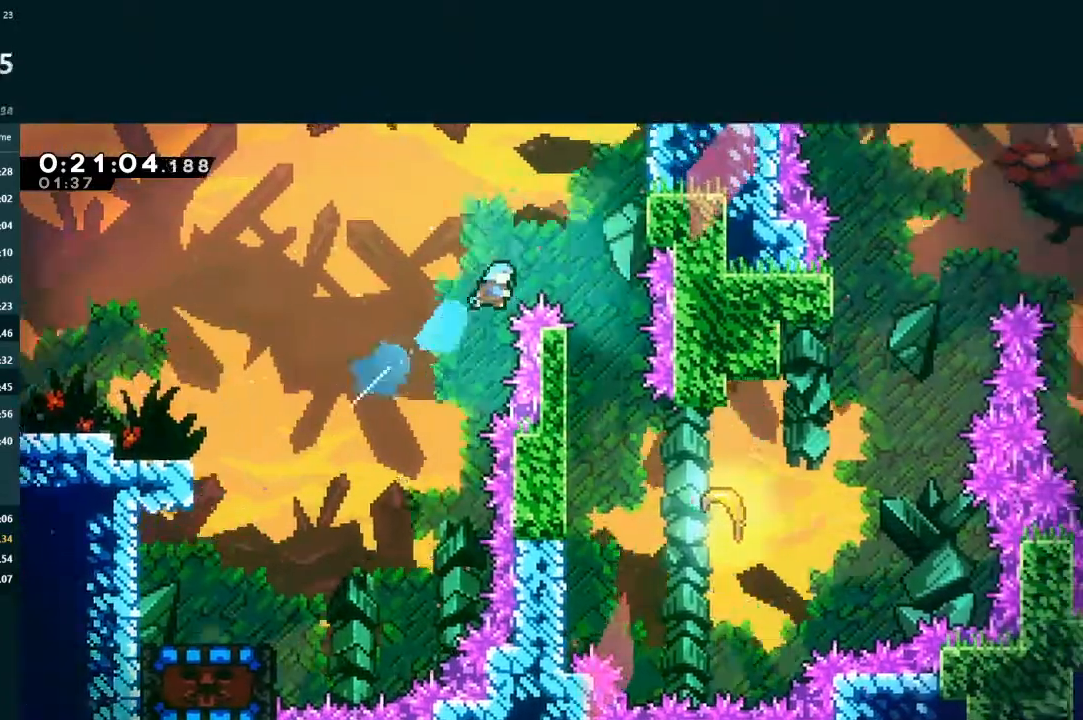
{"dt_ms": 500, "buttons": ["DPAD_RIGHT"], "left_stick": "center", "events": [[267, "X", "up"], [333, "DPAD_RIGHT", "up"], [333, "DPAD_UP", "up"], [333, "L2", "up"], [467, "DPAD_RIGHT", "down"]]}
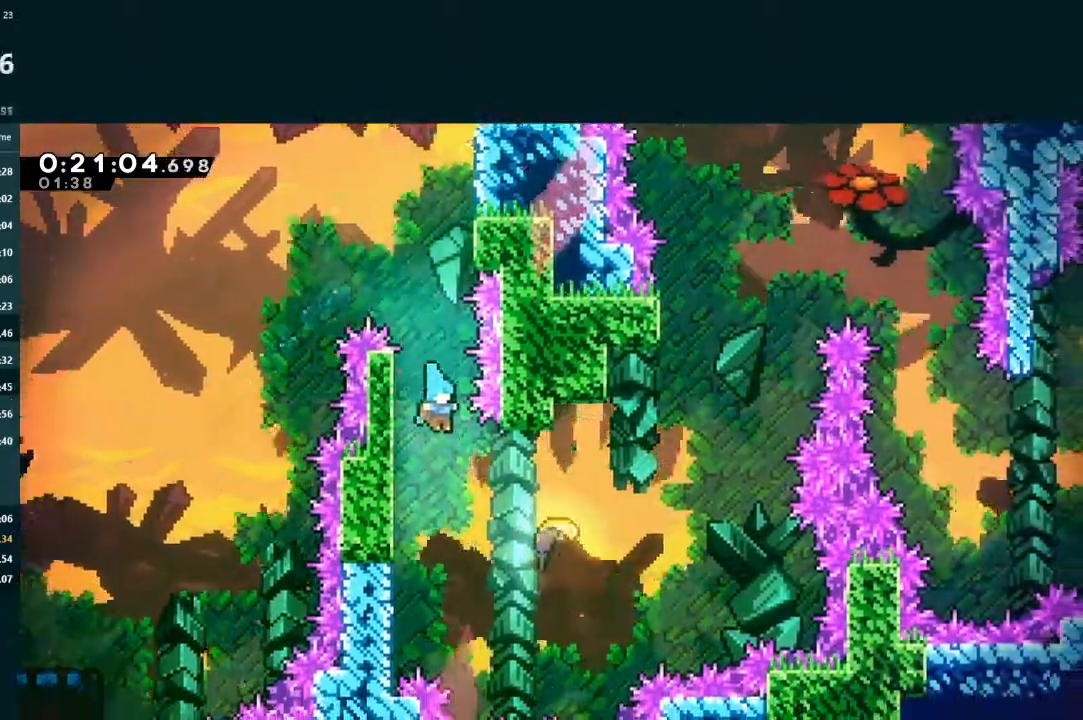
{"dt_ms": 500, "buttons": [], "left_stick": "up-right", "events": [[333, "DPAD_RIGHT", "up"], [333, "left_stick", "up-right"]]}
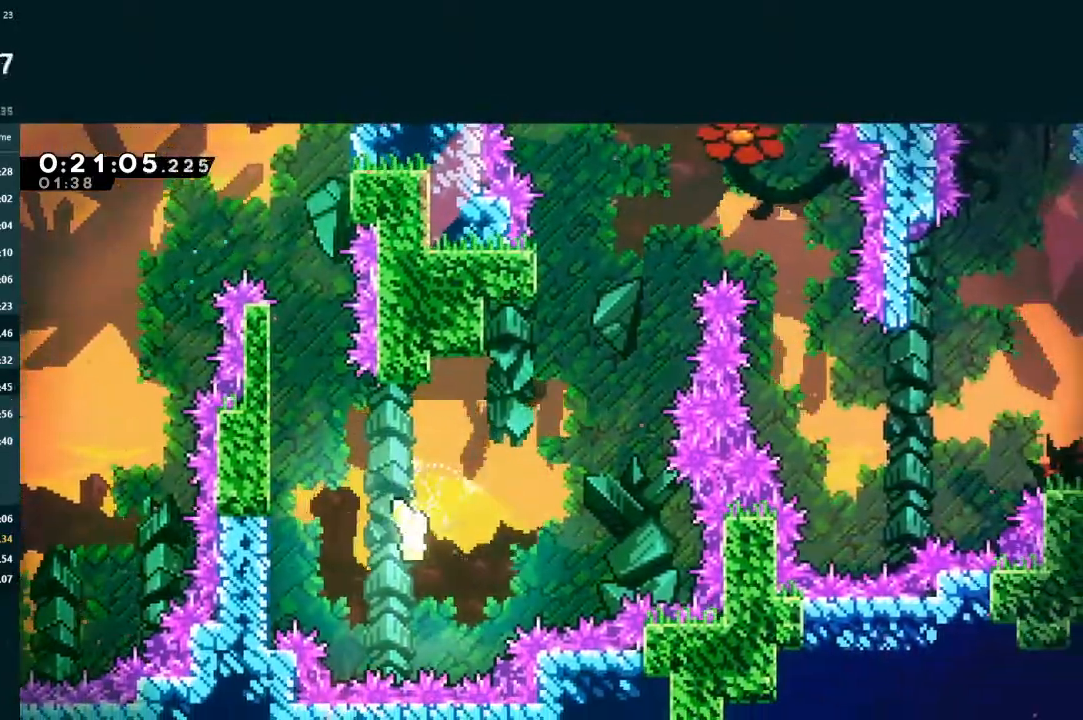
{"dt_ms": 500, "buttons": [], "left_stick": "up-right", "events": []}
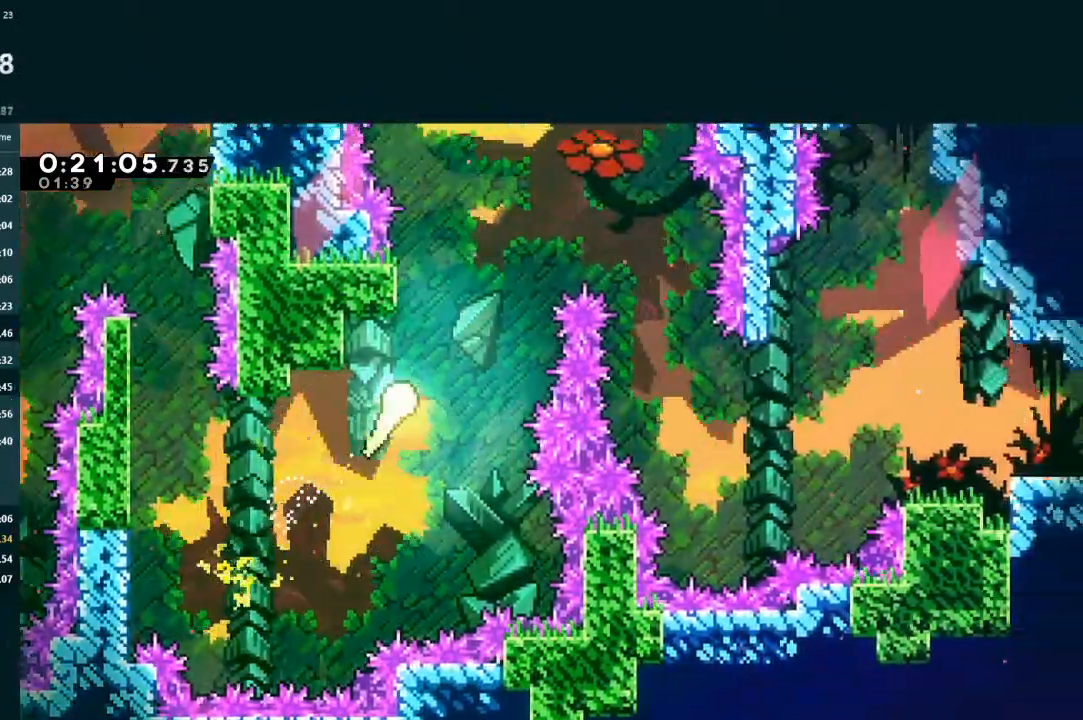
{"dt_ms": 500, "buttons": [], "left_stick": "down-right", "events": [[367, "left_stick", "down-right"]]}
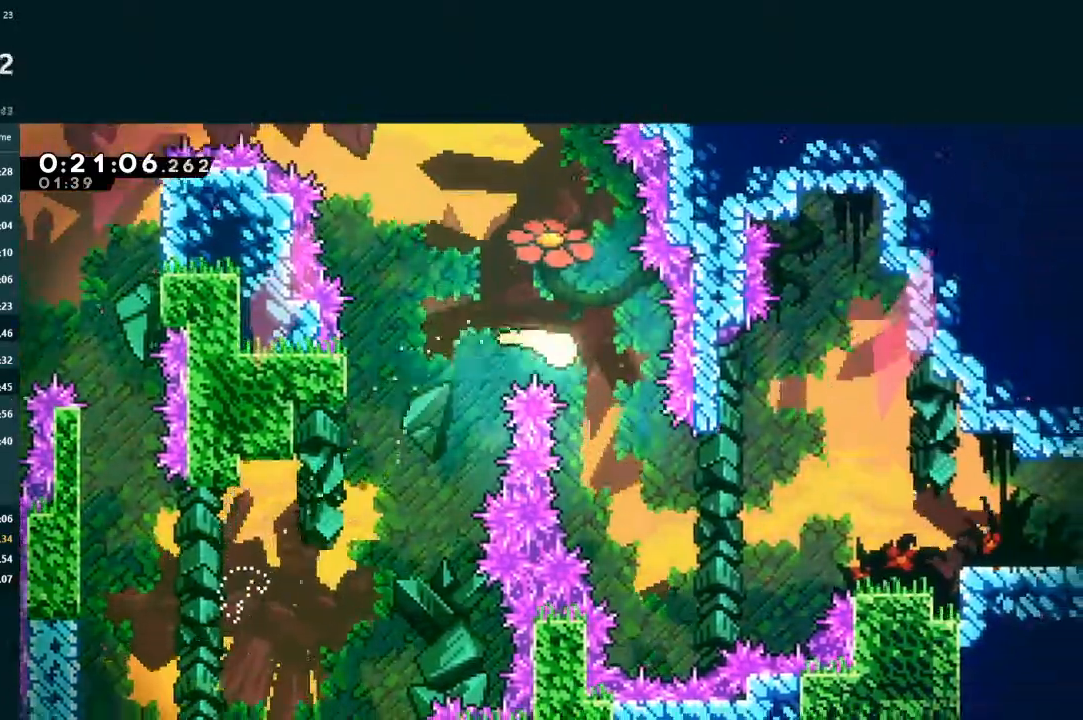
{"dt_ms": 500, "buttons": [], "left_stick": "right", "events": [[333, "left_stick", "right"]]}
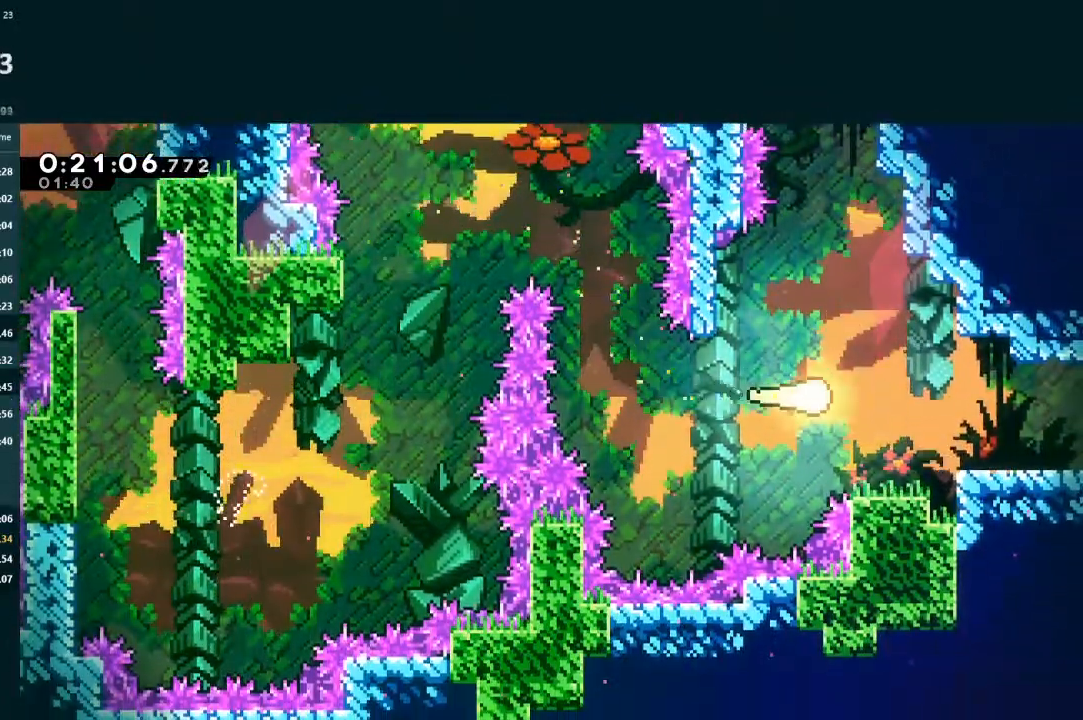
{"dt_ms": 500, "buttons": [], "left_stick": "center", "events": [[167, "left_stick", "center"], [200, "DPAD_RIGHT", "down"], [233, "DPAD_DOWN", "down"], [267, "X", "down"], [333, "X", "up"], [433, "A", "down"], [467, "DPAD_DOWN", "up"], [467, "DPAD_RIGHT", "up"], [500, "A", "up"]]}
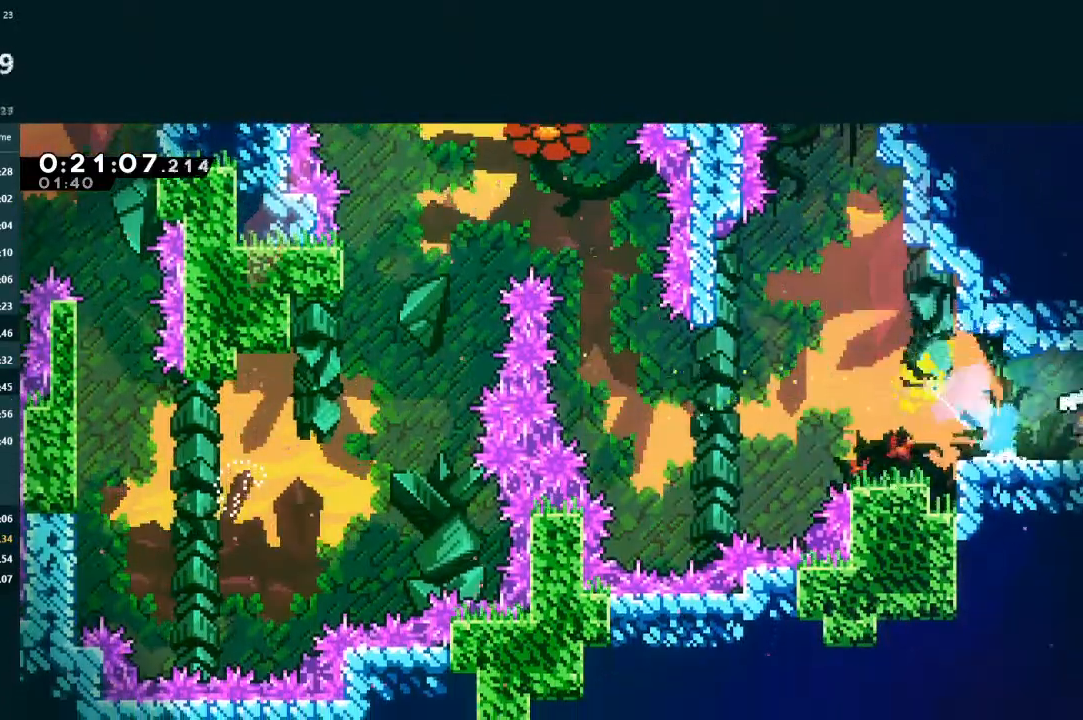
{"dt_ms": 500, "buttons": ["DPAD_DOWN", "DPAD_RIGHT"], "left_stick": "center", "events": [[33, "DPAD_DOWN", "down"], [33, "DPAD_RIGHT", "down"]]}
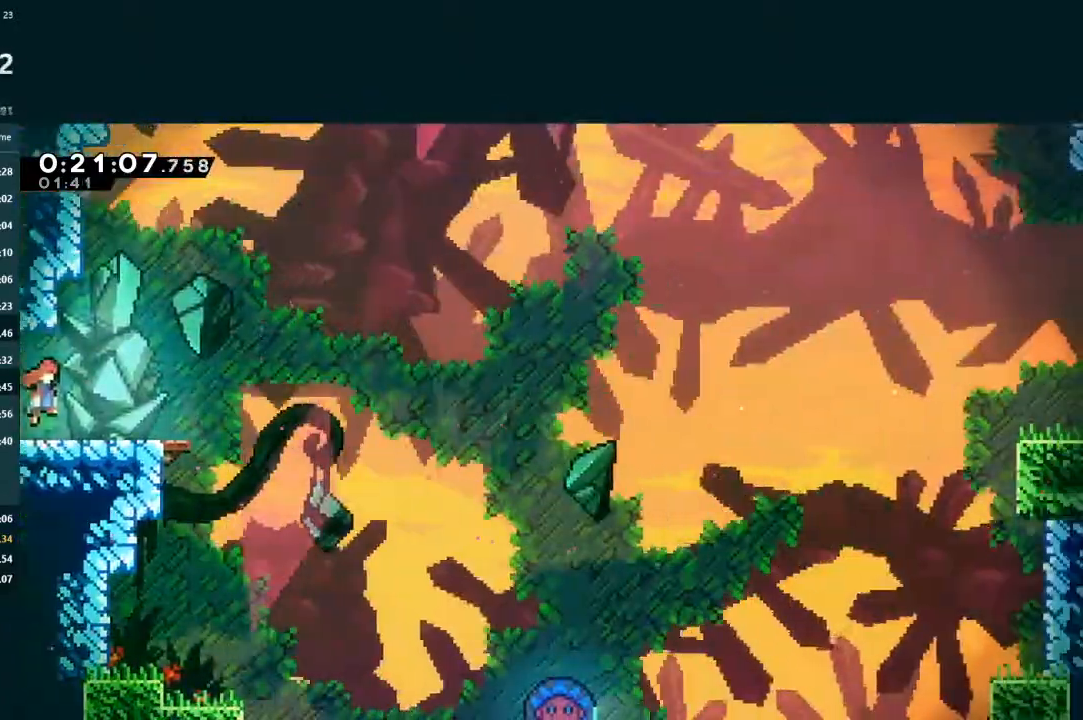
{"dt_ms": 500, "buttons": ["A", "DPAD_DOWN", "DPAD_RIGHT"], "left_stick": "center", "events": [[167, "X", "down"], [300, "X", "up"], [367, "A", "down"]]}
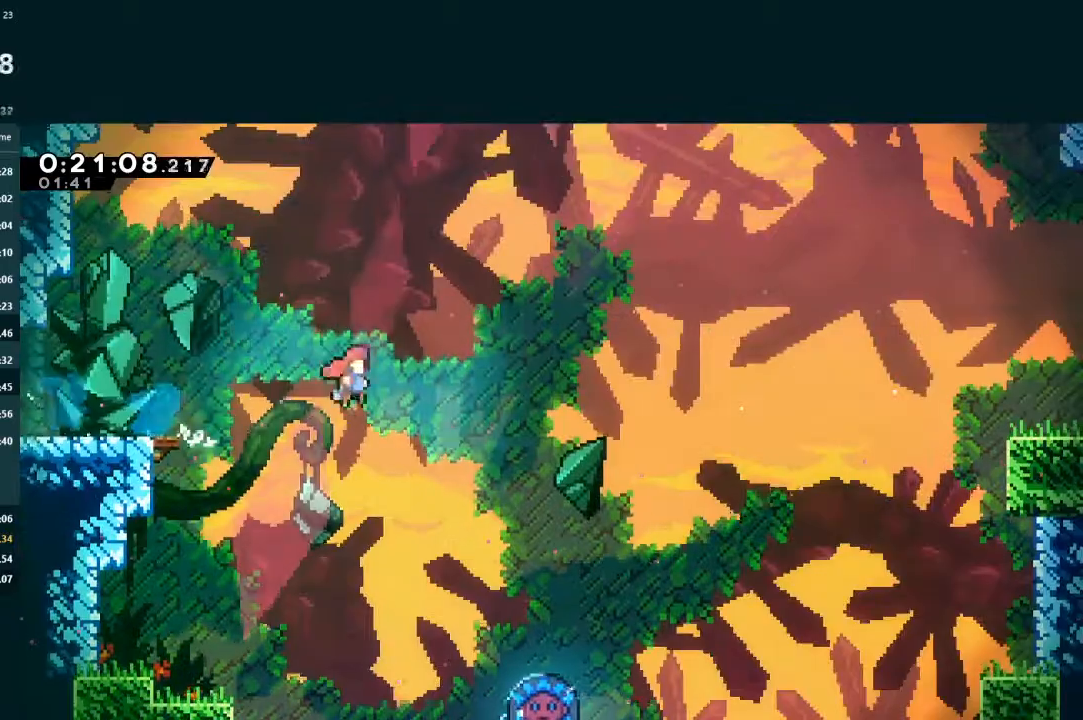
{"dt_ms": 500, "buttons": ["L2", "DPAD_UP", "DPAD_RIGHT"], "left_stick": "center", "events": [[367, "DPAD_DOWN", "up"], [400, "A", "up"], [400, "L2", "down"], [433, "DPAD_UP", "down"]]}
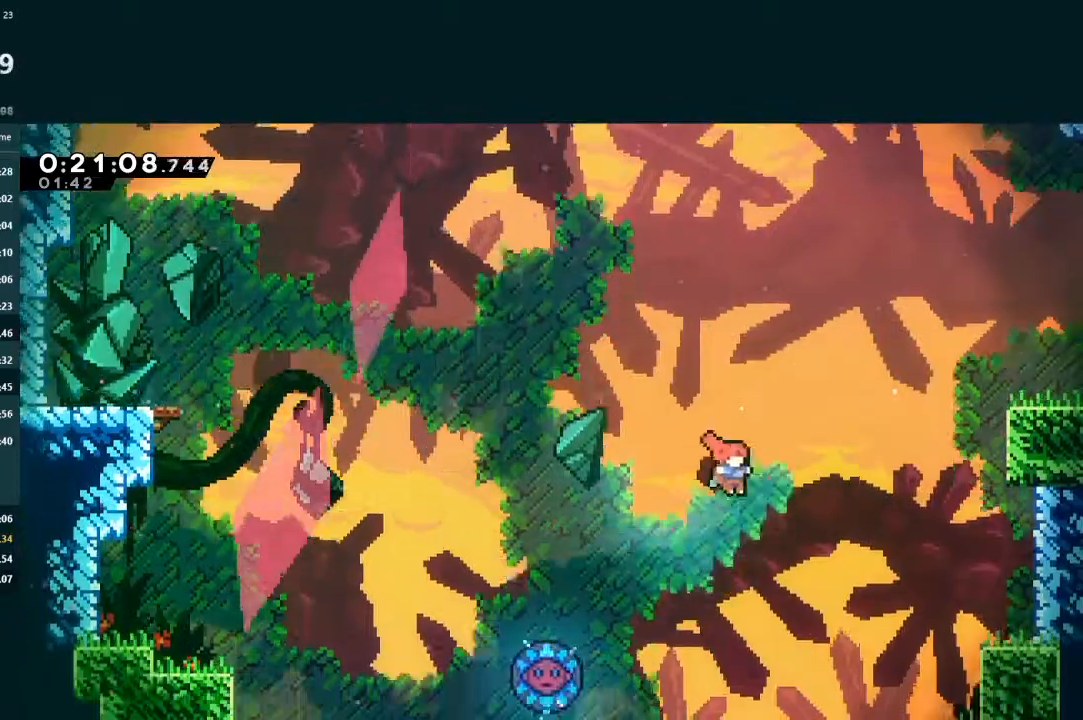
{"dt_ms": 500, "buttons": ["L2", "DPAD_UP", "DPAD_RIGHT"], "left_stick": "center", "events": [[167, "X", "down"], [233, "X", "up"]]}
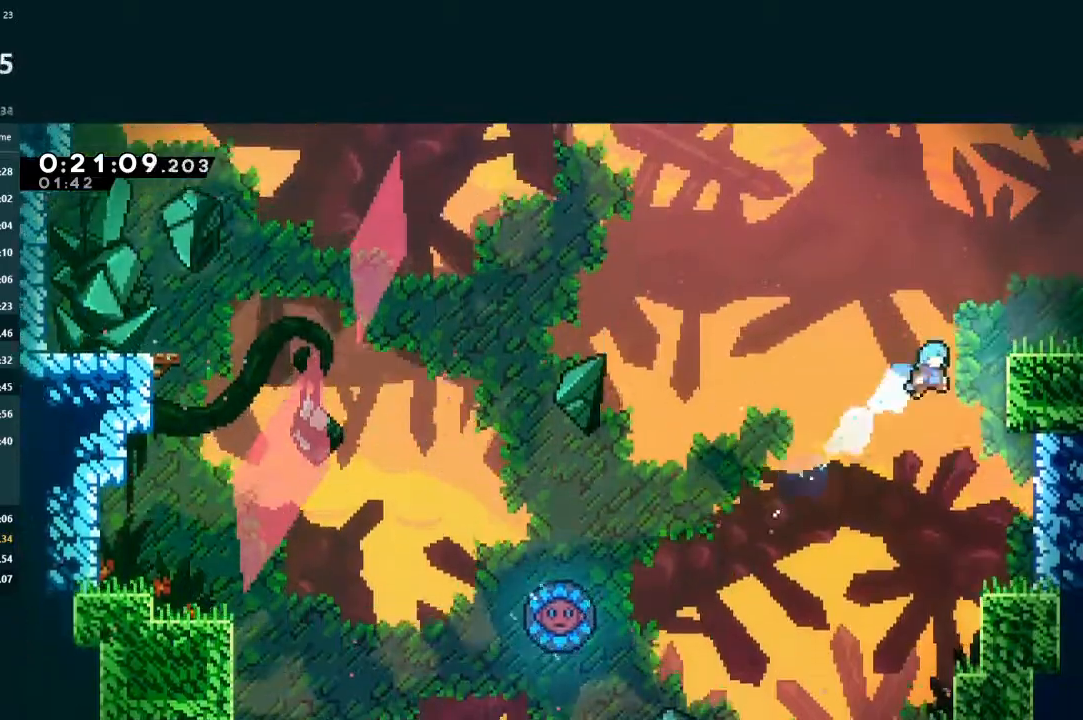
{"dt_ms": 500, "buttons": ["DPAD_DOWN", "DPAD_RIGHT"], "left_stick": "center", "events": [[167, "A", "down"], [200, "R1", "down"], [233, "R1", "up"], [300, "R1", "down"], [433, "A", "up"], [433, "R1", "up"], [467, "DPAD_DOWN", "down"], [467, "DPAD_UP", "up"], [500, "L2", "up"]]}
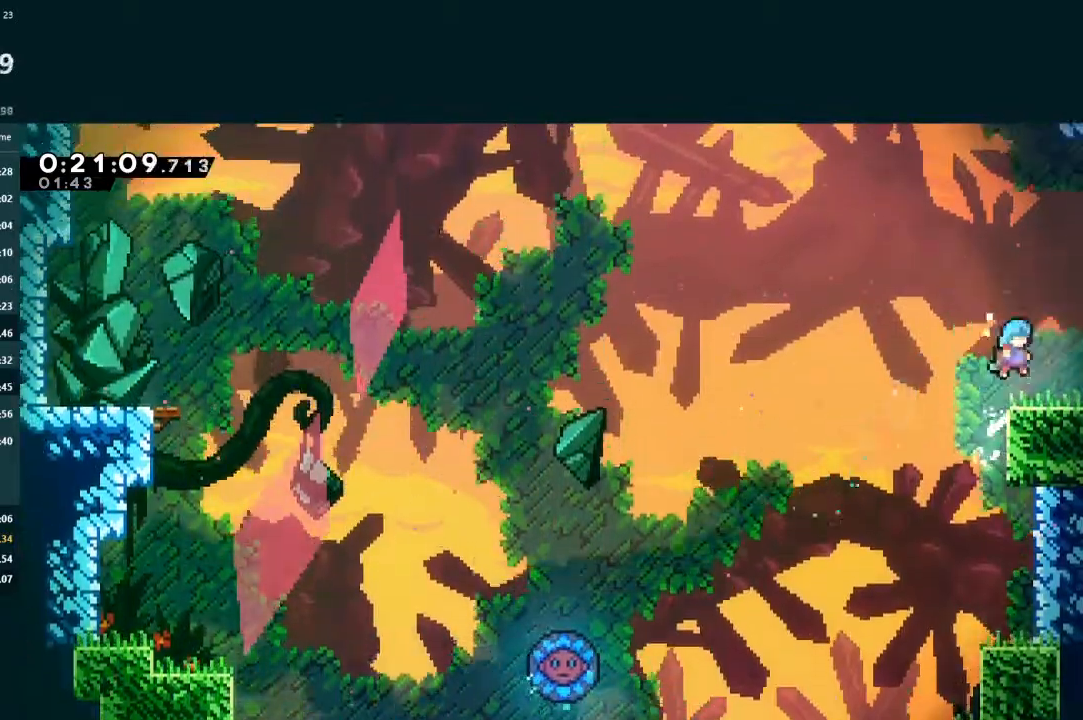
{"dt_ms": 1000, "buttons": ["DPAD_RIGHT"], "left_stick": "center"}
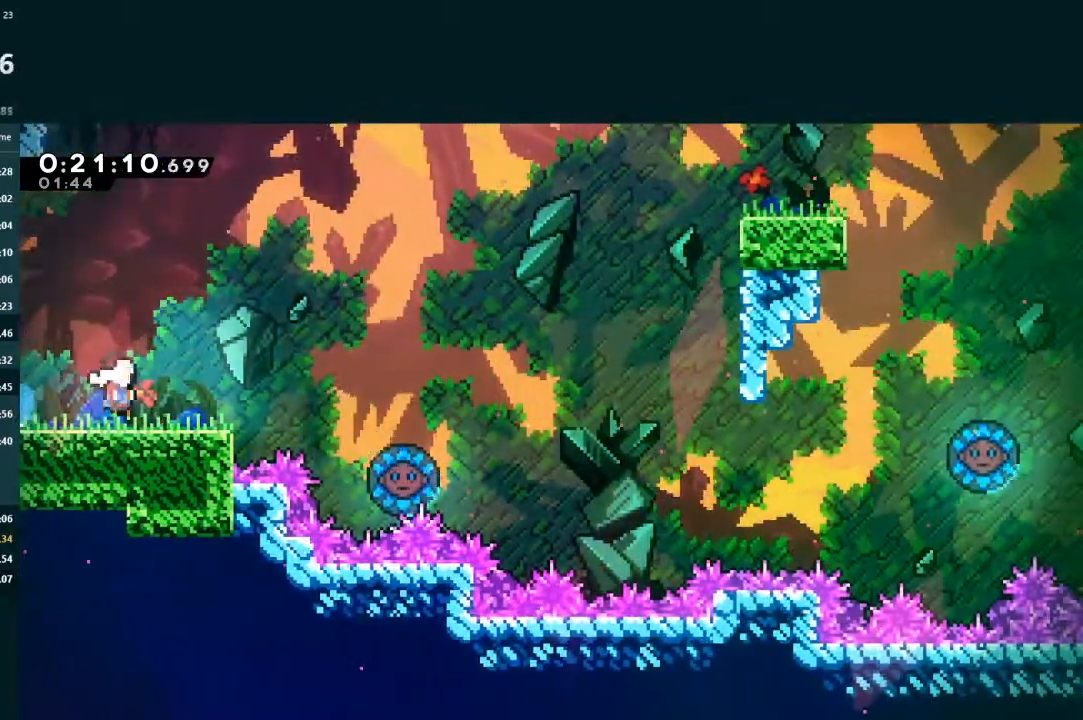
{"dt_ms": 500, "buttons": ["L2", "DPAD_UP", "DPAD_RIGHT"], "left_stick": "center", "events": [[67, "A", "down"], [333, "A", "up"], [400, "DPAD_UP", "down"], [400, "L2", "down"]]}
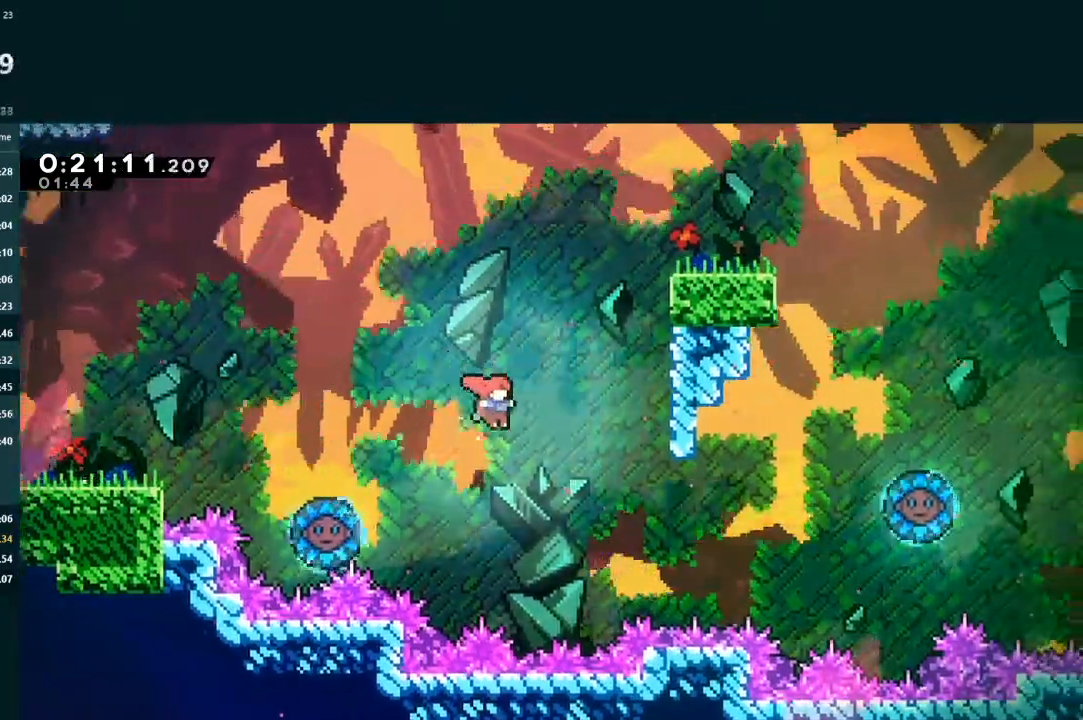
{"dt_ms": 500, "buttons": ["L2", "DPAD_UP", "DPAD_RIGHT"], "left_stick": "center", "events": [[33, "X", "down"], [133, "X", "up"], [300, "A", "down"], [433, "R1", "down"], [500, "A", "up"], [500, "R1", "up"]]}
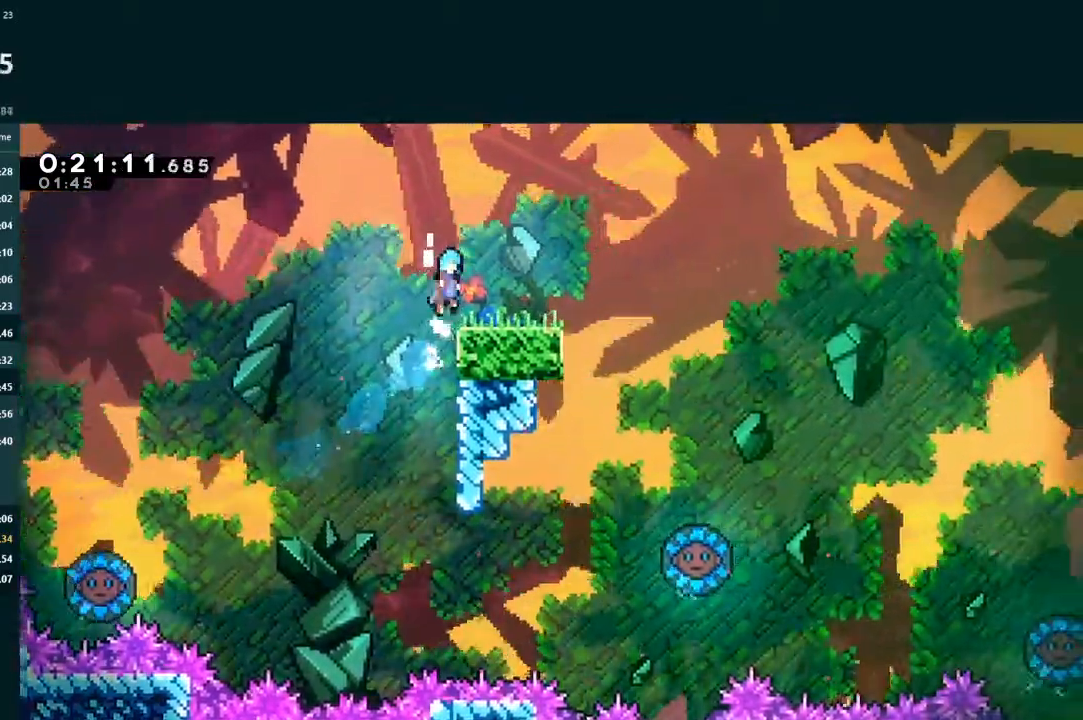
{"dt_ms": 500, "buttons": ["A", "DPAD_DOWN", "DPAD_RIGHT"], "left_stick": "center", "events": [[33, "DPAD_UP", "up"], [67, "DPAD_RIGHT", "up"], [100, "L2", "up"], [167, "DPAD_DOWN", "down"], [167, "DPAD_RIGHT", "down"], [200, "X", "down"], [433, "A", "down"], [433, "X", "up"]]}
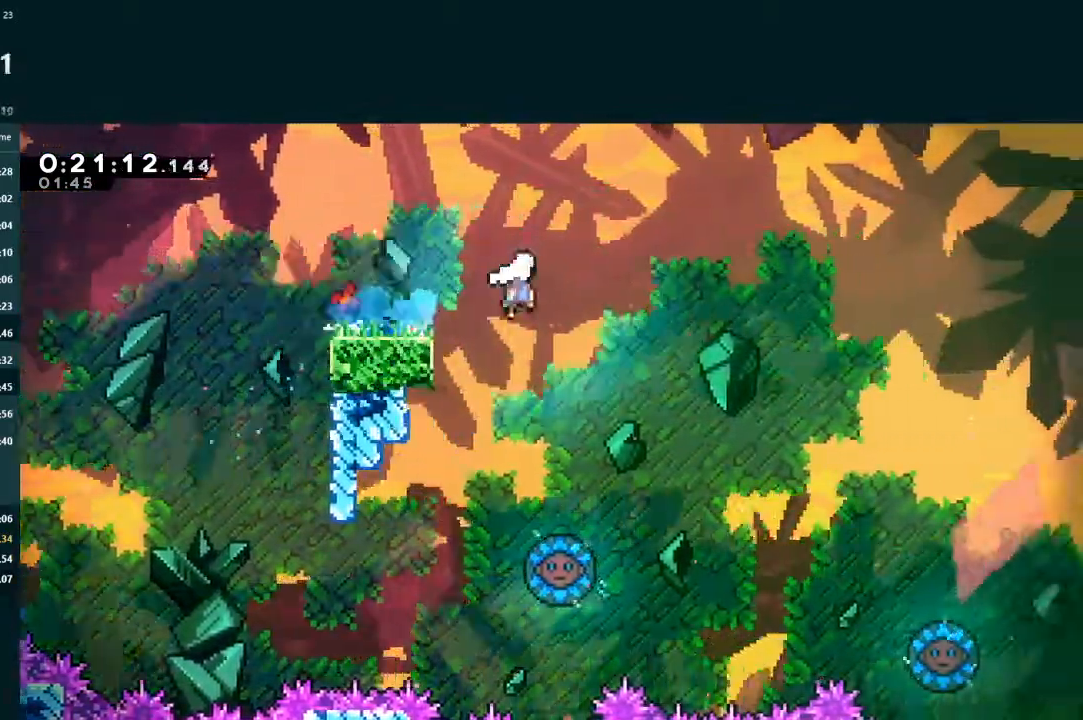
{"dt_ms": 500, "buttons": ["DPAD_LEFT"], "left_stick": "center", "events": [[33, "X", "down"], [67, "A", "up"], [467, "DPAD_DOWN", "up"], [467, "DPAD_RIGHT", "up"], [500, "DPAD_LEFT", "down"], [500, "X", "up"]]}
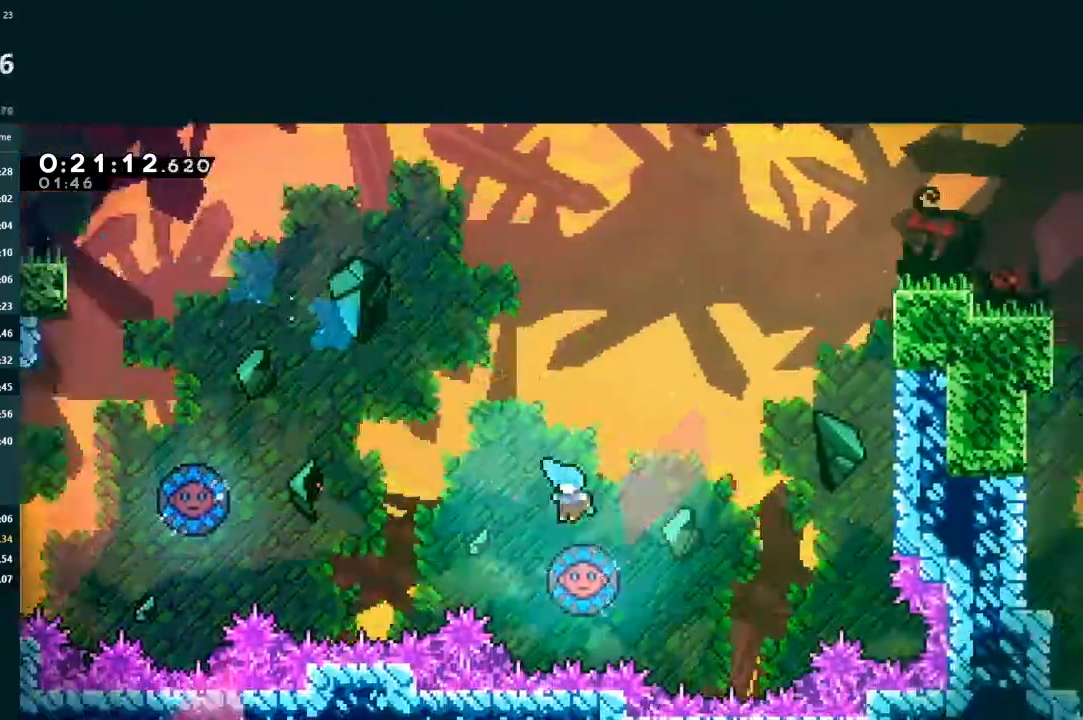
{"dt_ms": 500, "buttons": ["L2", "DPAD_UP", "DPAD_RIGHT"], "left_stick": "center", "events": [[133, "DPAD_LEFT", "up"], [167, "DPAD_RIGHT", "down"], [300, "DPAD_UP", "down"], [433, "L2", "down"]]}
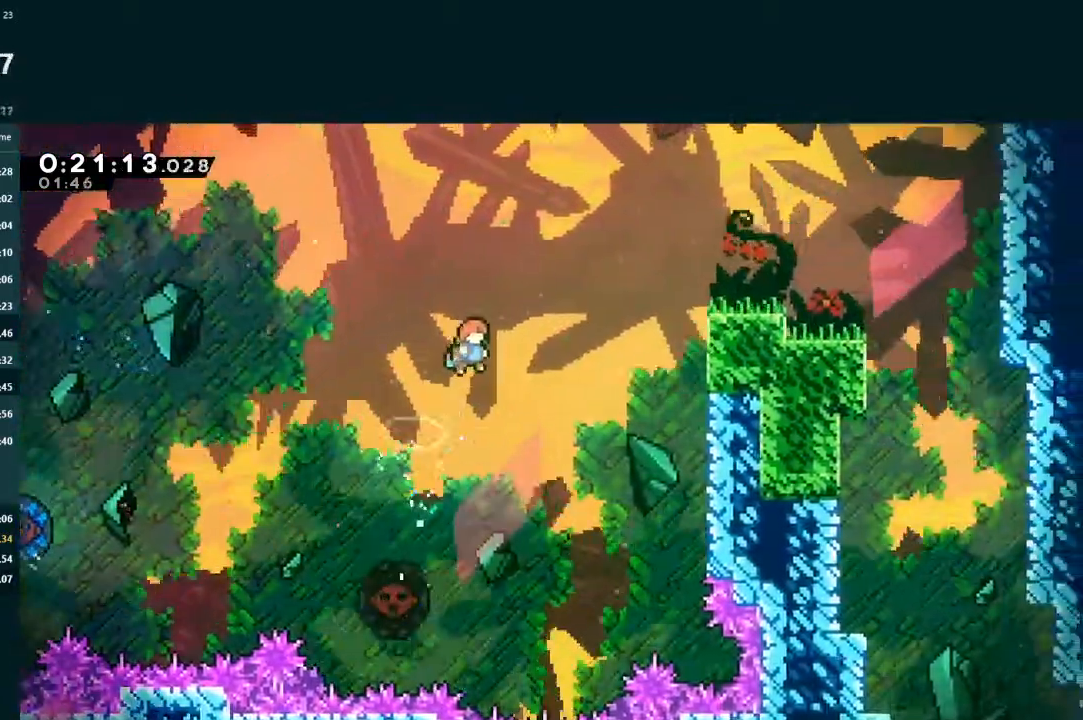
{"dt_ms": 500, "buttons": ["X", "L2", "DPAD_UP", "DPAD_RIGHT"], "left_stick": "center", "events": [[200, "X", "down"]]}
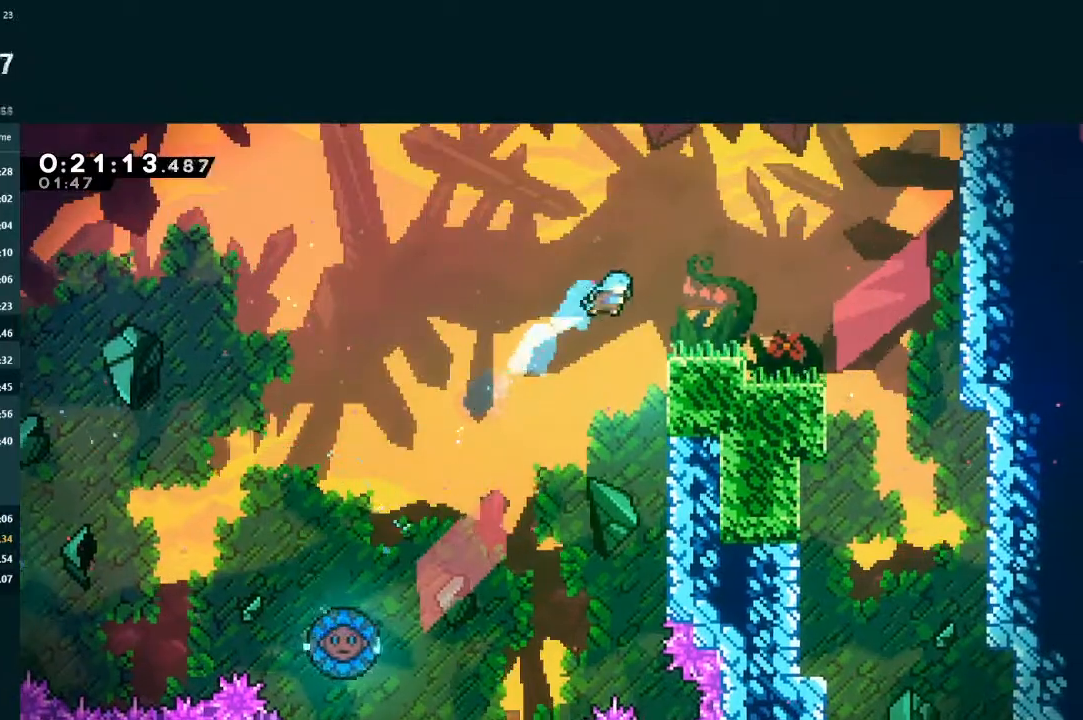
{"dt_ms": 500, "buttons": ["X", "DPAD_DOWN", "DPAD_RIGHT"], "left_stick": "center", "events": [[100, "X", "up"], [133, "DPAD_UP", "up"], [167, "DPAD_DOWN", "down"], [167, "L2", "up"], [267, "X", "down"], [433, "X", "up"], [500, "X", "down"]]}
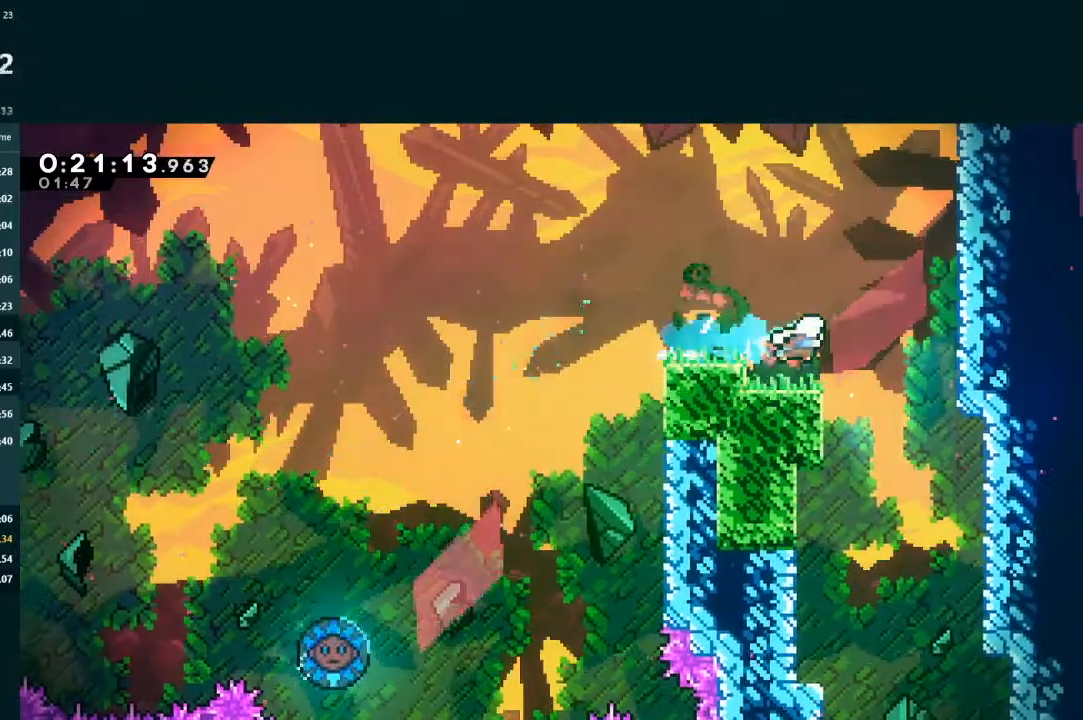
{"dt_ms": 500, "buttons": ["DPAD_DOWN", "DPAD_RIGHT"], "left_stick": "center", "events": [[133, "X", "up"], [200, "DPAD_RIGHT", "up"], [400, "DPAD_RIGHT", "down"]]}
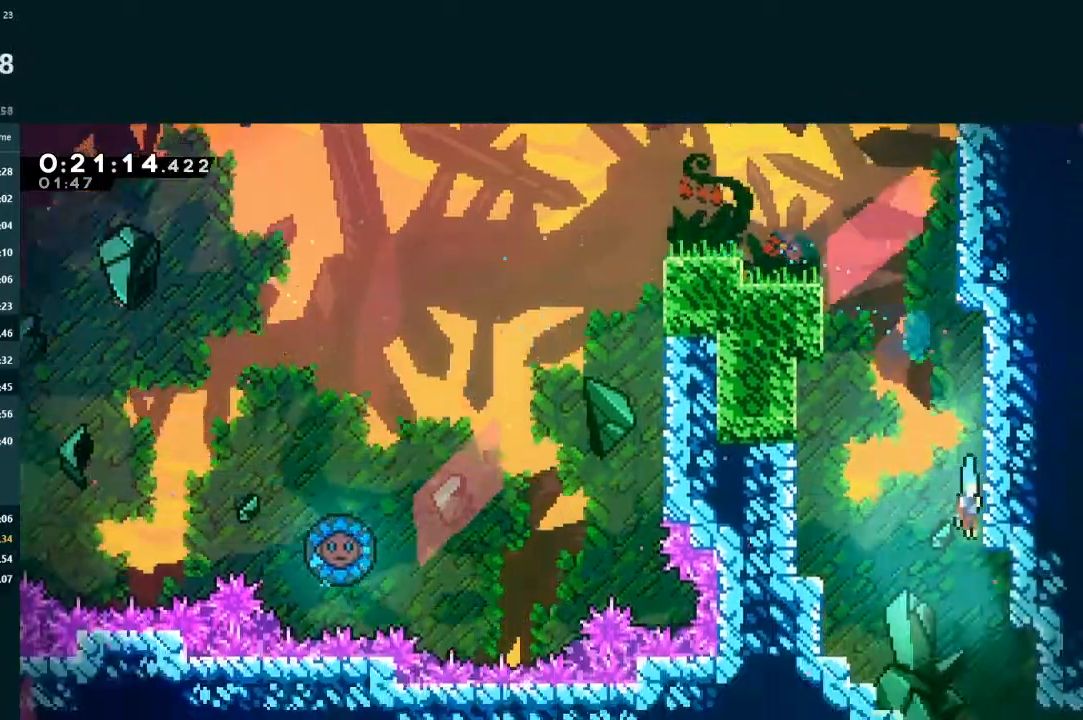
{"dt_ms": 500, "buttons": ["X", "DPAD_DOWN", "DPAD_RIGHT"], "left_stick": "center", "events": [[167, "DPAD_RIGHT", "up"], [333, "DPAD_RIGHT", "down"], [400, "X", "down"], [467, "A", "down"], [500, "A", "up"]]}
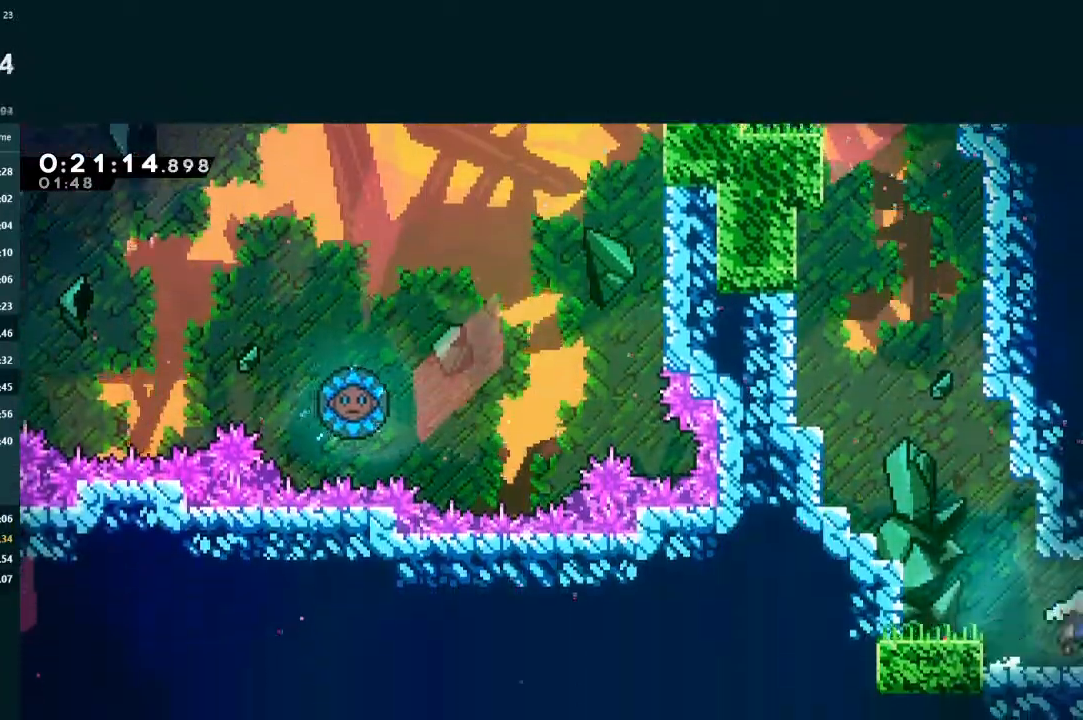
{"dt_ms": 500, "buttons": ["X", "DPAD_RIGHT"], "left_stick": "center", "events": [[33, "DPAD_DOWN", "up"], [67, "DPAD_RIGHT", "up"], [100, "DPAD_RIGHT", "down"]]}
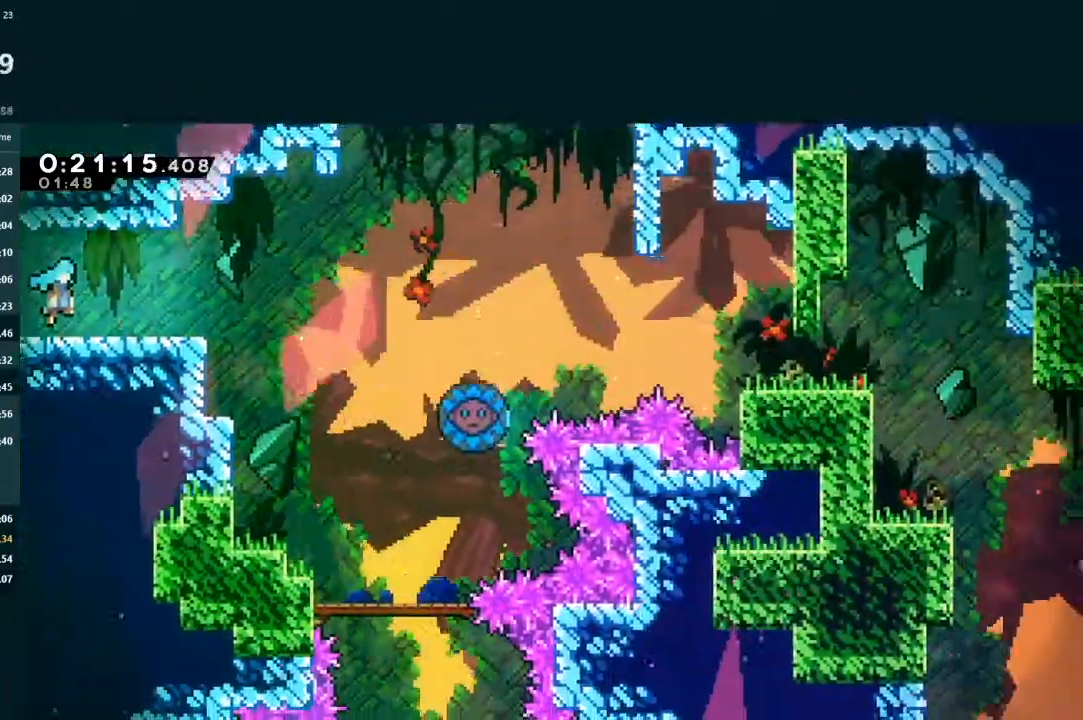
{"dt_ms": 500, "buttons": ["DPAD_RIGHT"], "left_stick": "center", "events": [[100, "X", "up"], [333, "A", "down"], [433, "A", "up"]]}
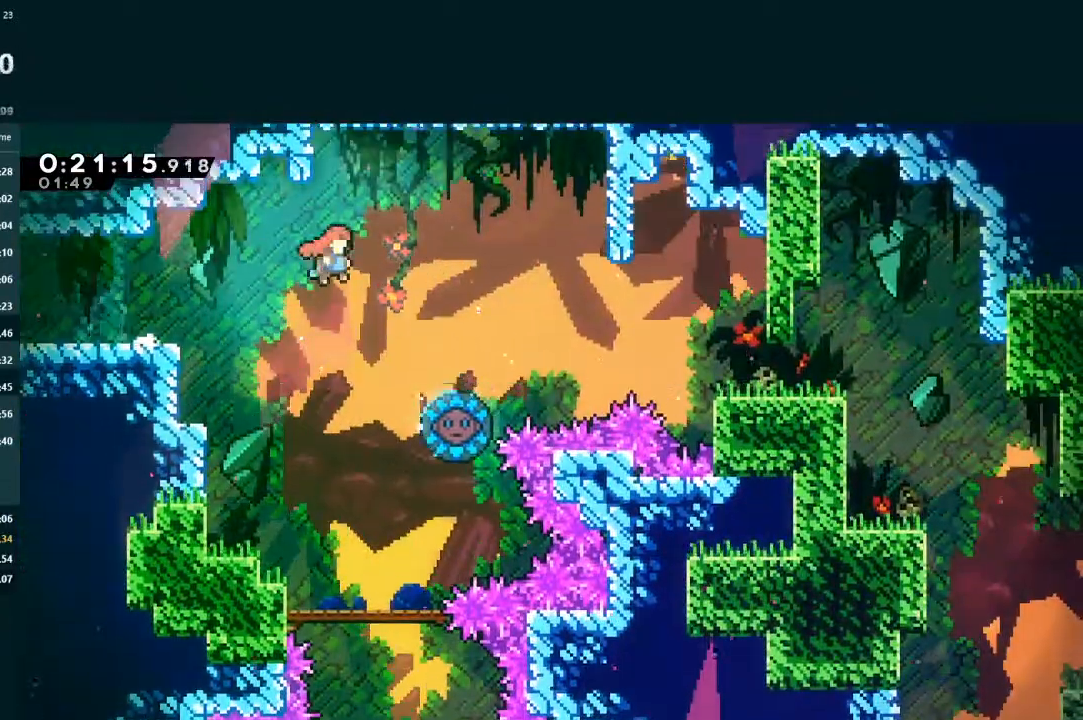
{"dt_ms": 500, "buttons": [], "left_stick": "center", "events": [[267, "X", "down"], [333, "X", "up"], [500, "DPAD_RIGHT", "up"]]}
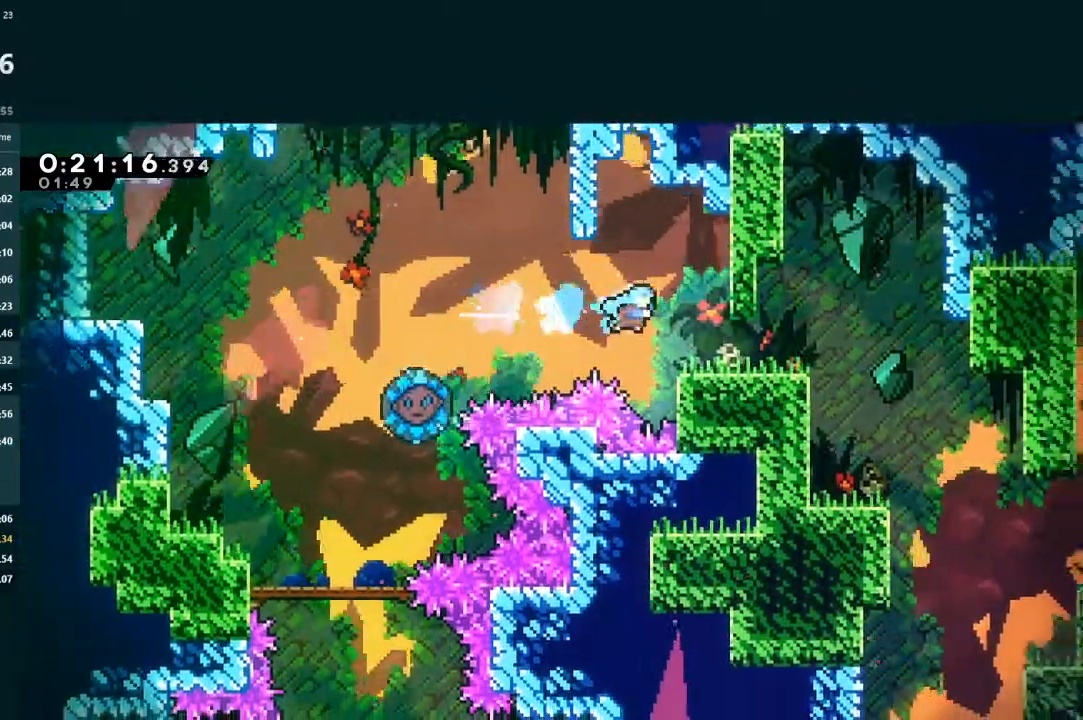
{"dt_ms": 500, "buttons": ["DPAD_DOWN", "DPAD_RIGHT"], "left_stick": "center", "events": [[133, "DPAD_RIGHT", "down"], [233, "X", "down"], [400, "X", "up"], [467, "DPAD_DOWN", "down"]]}
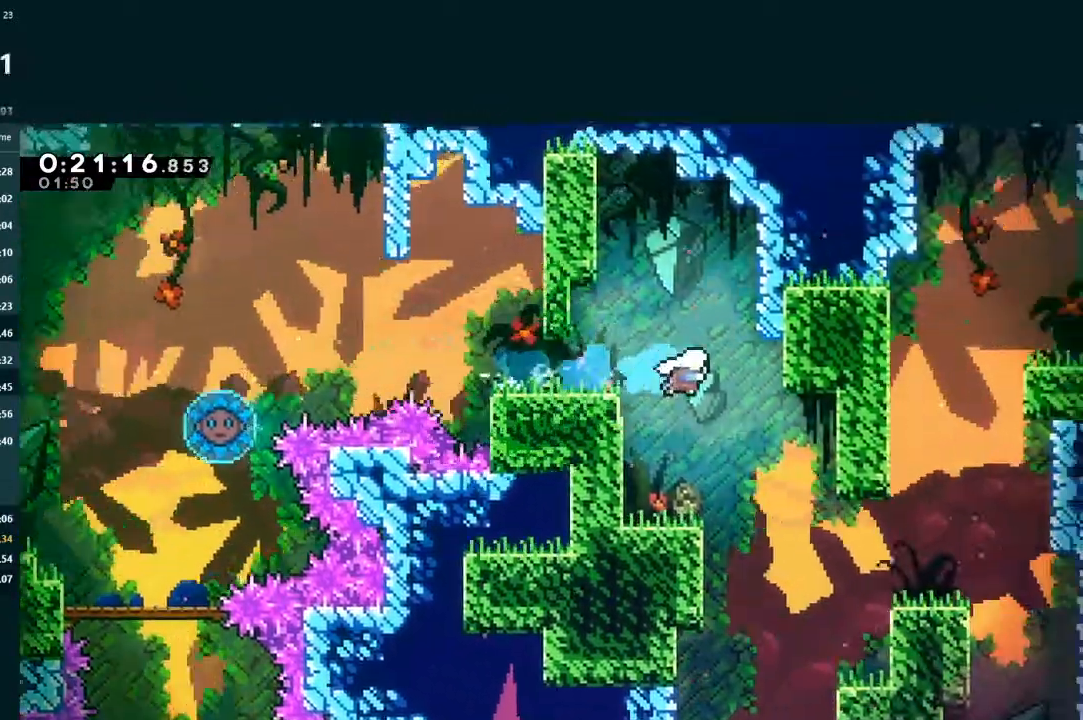
{"dt_ms": 500, "buttons": ["L2", "DPAD_UP", "DPAD_RIGHT"], "left_stick": "center", "events": [[67, "X", "down"], [233, "X", "up"], [433, "DPAD_DOWN", "up"], [433, "L2", "down"], [467, "DPAD_UP", "down"]]}
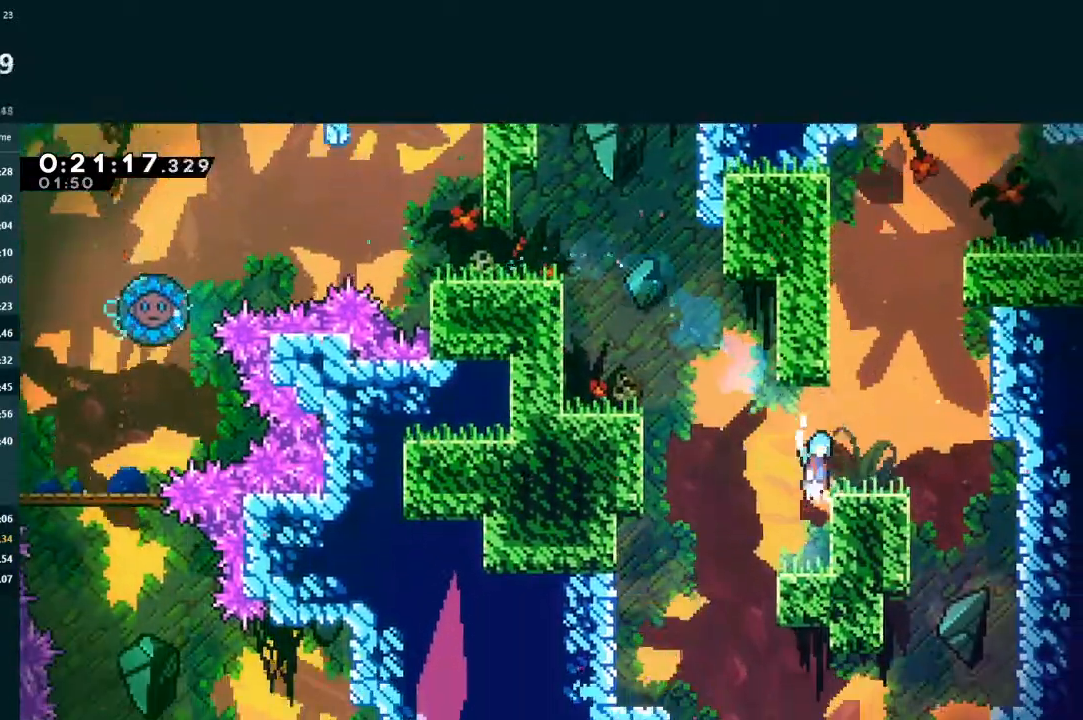
{"dt_ms": 500, "buttons": ["L2", "DPAD_LEFT"], "left_stick": "center", "events": [[33, "A", "down"], [233, "A", "up"], [333, "DPAD_RIGHT", "up"], [367, "DPAD_UP", "up"], [400, "L2", "up"], [467, "DPAD_LEFT", "down"], [500, "L2", "down"]]}
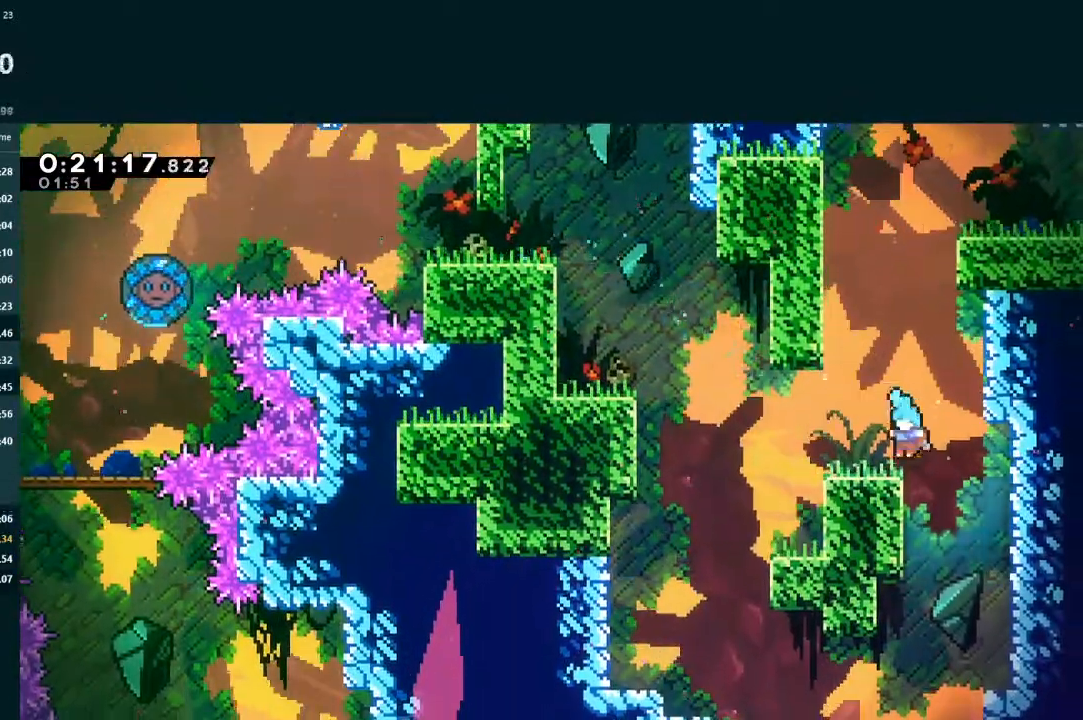
{"dt_ms": 500, "buttons": ["L2", "DPAD_UP", "DPAD_RIGHT"], "left_stick": "center", "events": [[67, "DPAD_UP", "down"], [100, "DPAD_LEFT", "up"], [100, "DPAD_UP", "up"], [167, "A", "down"], [167, "DPAD_RIGHT", "down"], [167, "DPAD_UP", "down"], [300, "A", "up"], [300, "DPAD_RIGHT", "up"], [367, "X", "down"], [500, "DPAD_RIGHT", "down"], [500, "X", "up"]]}
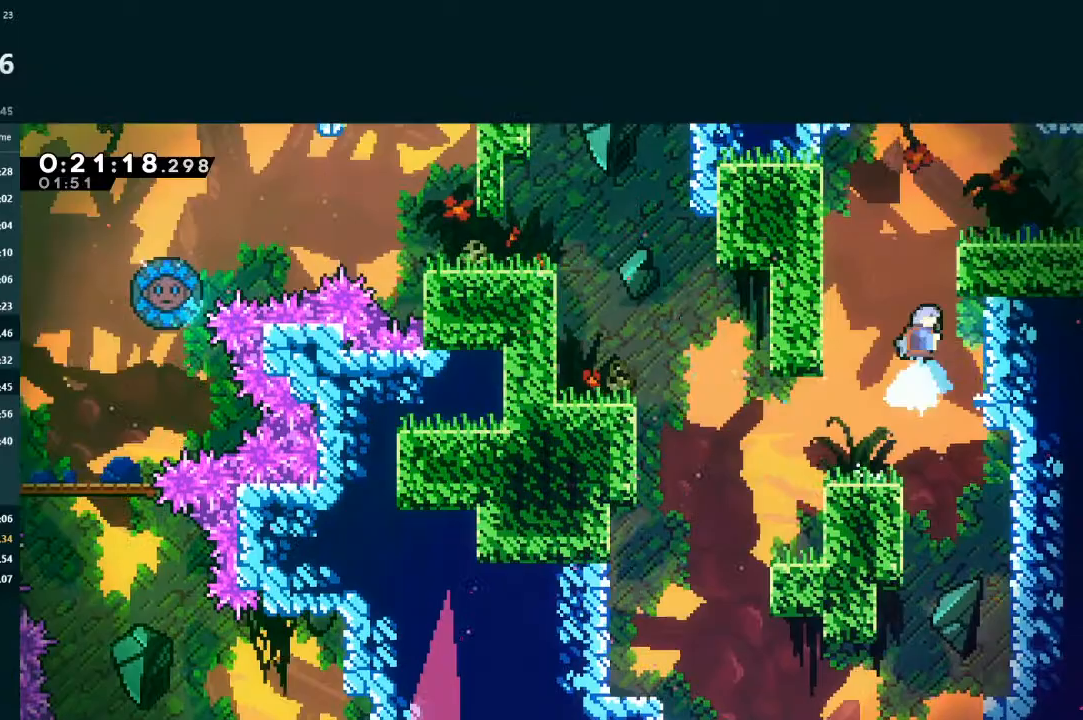
{"dt_ms": 500, "buttons": ["X", "L2", "DPAD_DOWN", "DPAD_RIGHT"], "left_stick": "center", "events": [[167, "A", "down"], [200, "R1", "down"], [267, "A", "up"], [267, "R1", "up"], [300, "DPAD_UP", "up"], [333, "DPAD_DOWN", "down"], [500, "X", "down"]]}
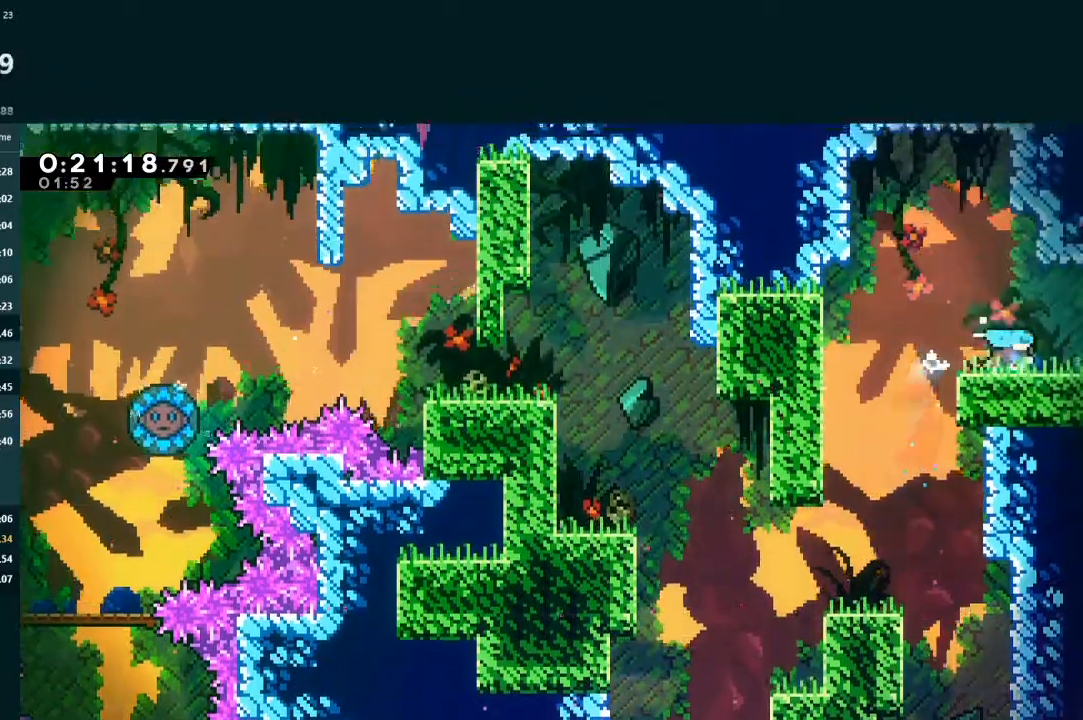
{"dt_ms": 500, "buttons": ["DPAD_DOWN", "DPAD_RIGHT"], "left_stick": "center", "events": [[67, "A", "down"], [100, "X", "up"], [133, "A", "up"], [167, "L2", "up"]]}